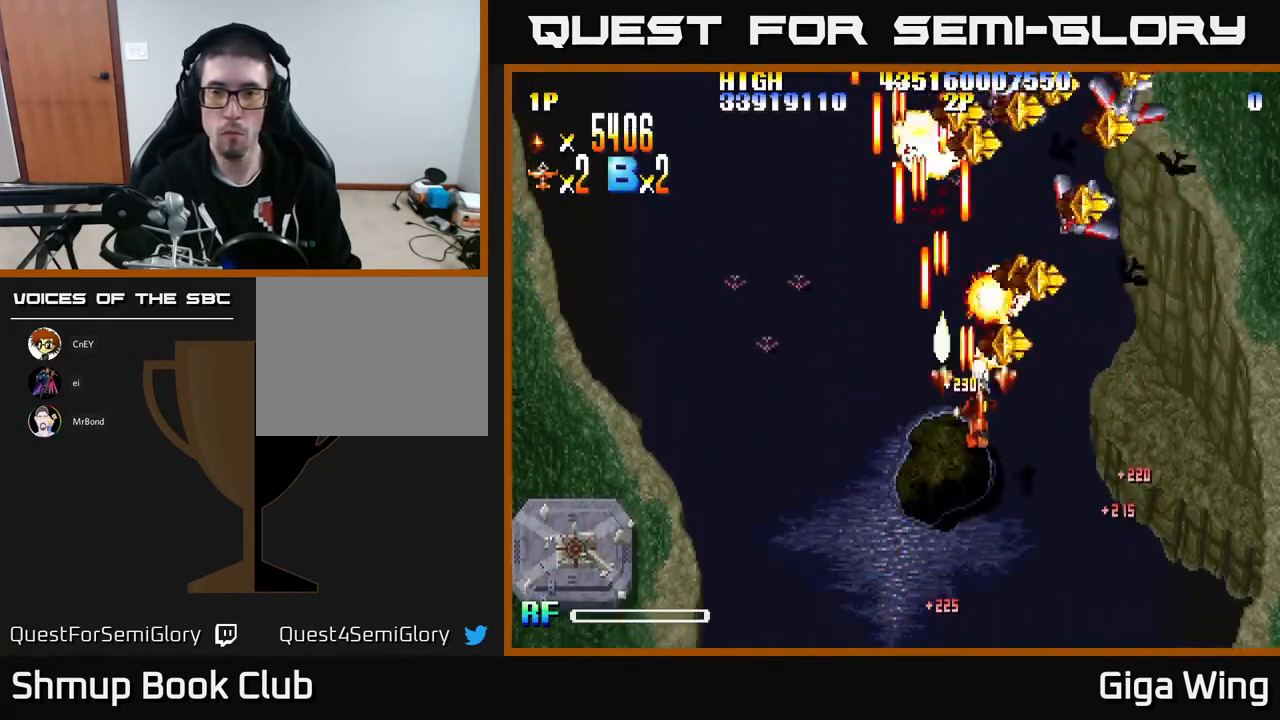
Gameplay with a controller (Xbox layout); each line is a JSON object with the inputs held at the frame after it. "events" lists button and stick changes between this image and that frame as [ms after this image, input, new state], when the widget could be followed in between. Not read: right_stick.
{"buttons": ["R2", "DPAD_DOWN", "DPAD_LEFT"], "left_stick": "center", "events": [[400, "DPAD_RIGHT", "up"], [433, "DPAD_UP", "up"], [450, "DPAD_LEFT", "down"], [500, "DPAD_DOWN", "down"]]}
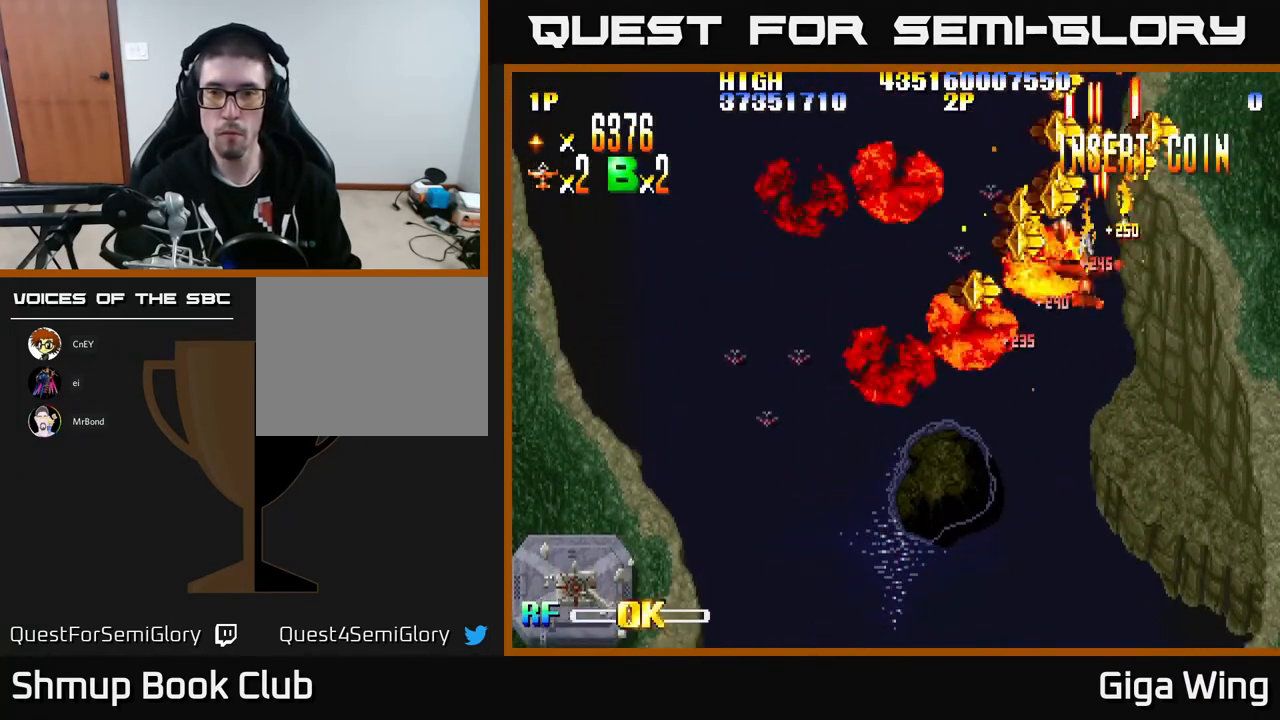
{"buttons": ["R2", "DPAD_RIGHT"], "left_stick": "center", "events": [[350, "DPAD_LEFT", "up"], [417, "DPAD_RIGHT", "down"], [450, "DPAD_DOWN", "up"]]}
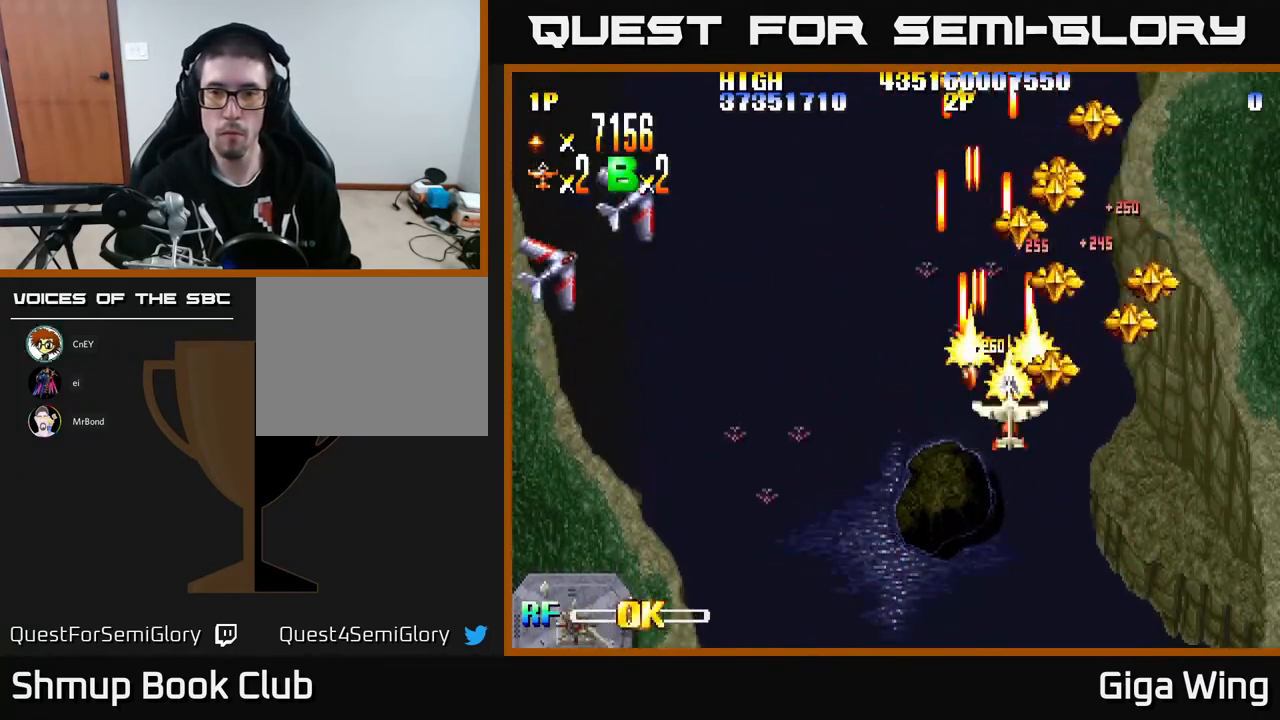
{"buttons": ["R2", "DPAD_LEFT"], "left_stick": "center", "events": [[317, "DPAD_UP", "down"], [333, "DPAD_RIGHT", "up"], [350, "DPAD_LEFT", "down"], [417, "DPAD_UP", "up"]]}
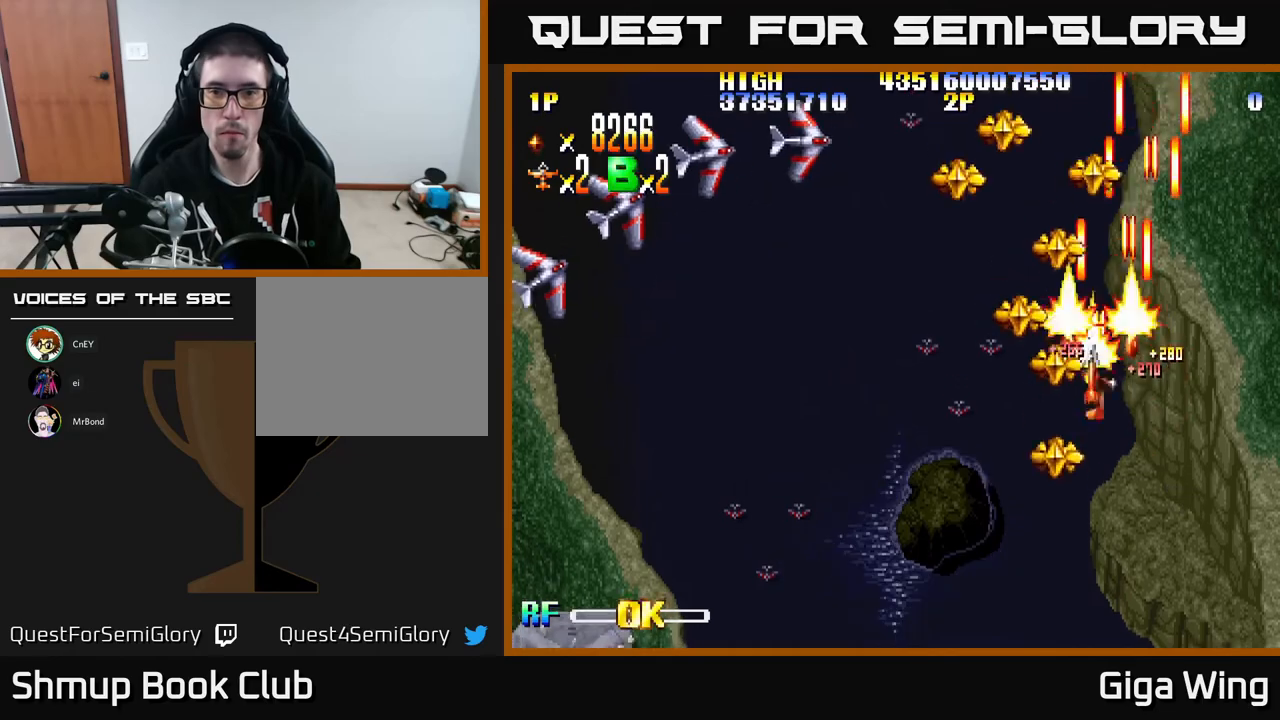
{"buttons": ["R2", "DPAD_DOWN", "DPAD_LEFT"], "left_stick": "center", "events": [[117, "DPAD_UP", "down"], [133, "DPAD_LEFT", "up"], [167, "DPAD_RIGHT", "down"], [350, "DPAD_RIGHT", "up"], [383, "DPAD_LEFT", "down"], [383, "DPAD_UP", "up"], [500, "DPAD_DOWN", "down"]]}
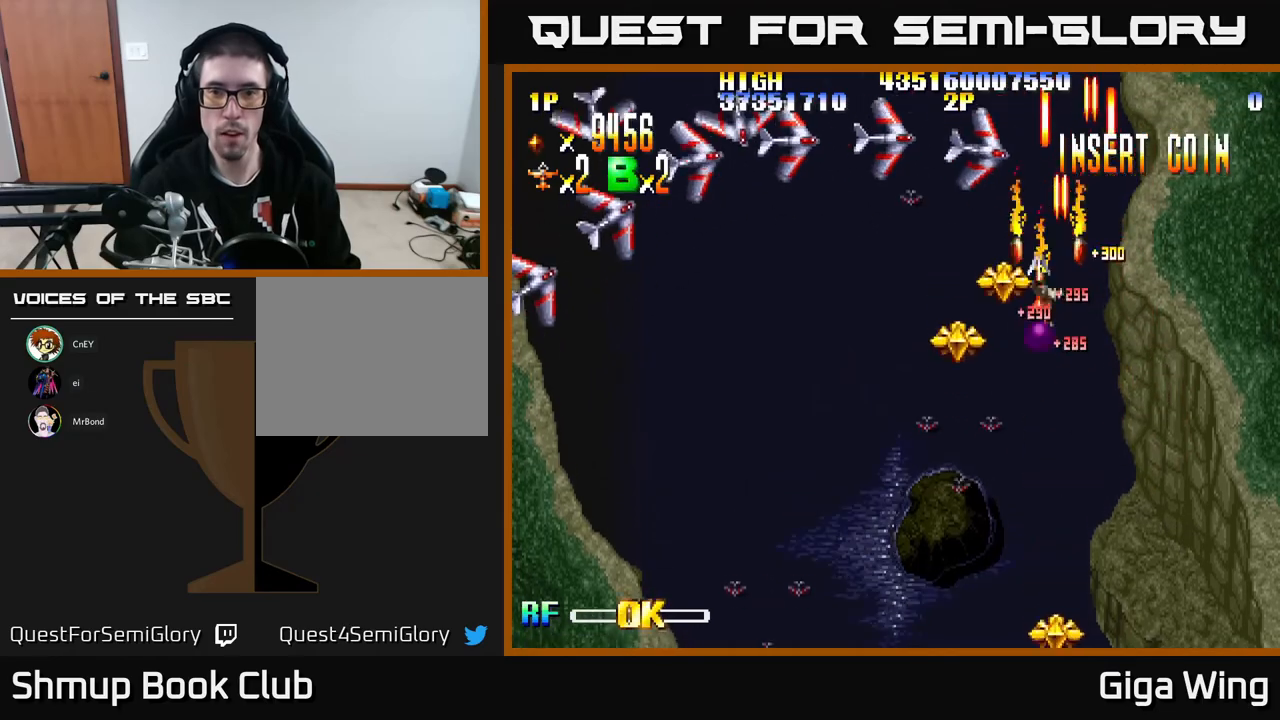
{"buttons": ["R2", "DPAD_DOWN", "DPAD_LEFT"], "left_stick": "center", "events": [[133, "DPAD_DOWN", "up"], [300, "DPAD_DOWN", "down"]]}
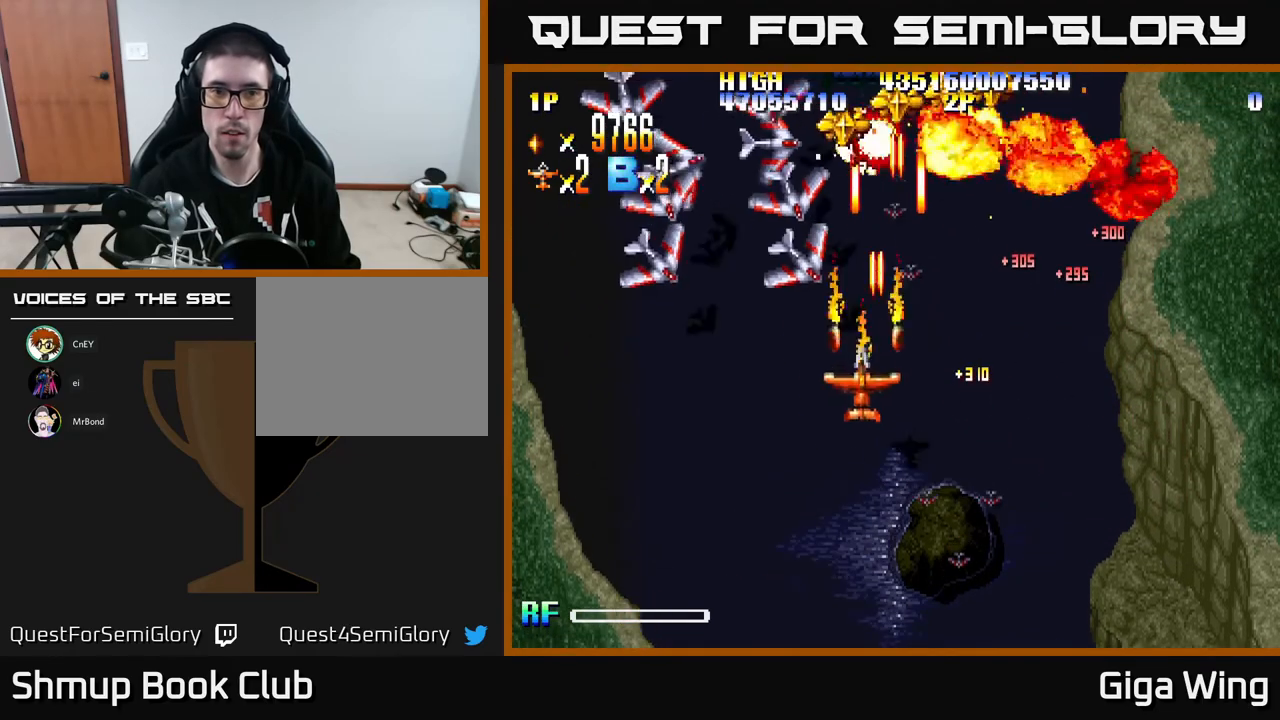
{"buttons": ["R2", "DPAD_UP", "DPAD_LEFT"], "left_stick": "center", "events": [[333, "DPAD_DOWN", "up"], [417, "DPAD_UP", "down"]]}
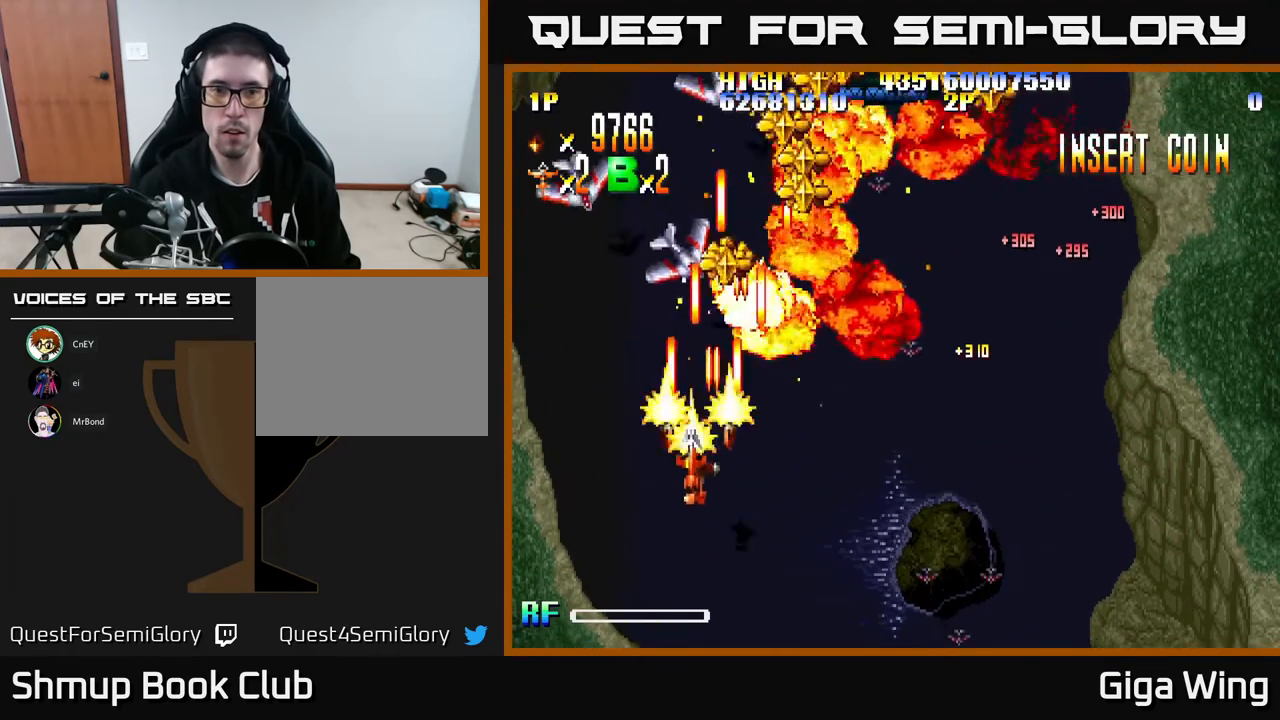
{"buttons": ["R2", "DPAD_RIGHT"], "left_stick": "center", "events": [[367, "DPAD_LEFT", "up"], [383, "DPAD_UP", "up"], [400, "DPAD_RIGHT", "down"]]}
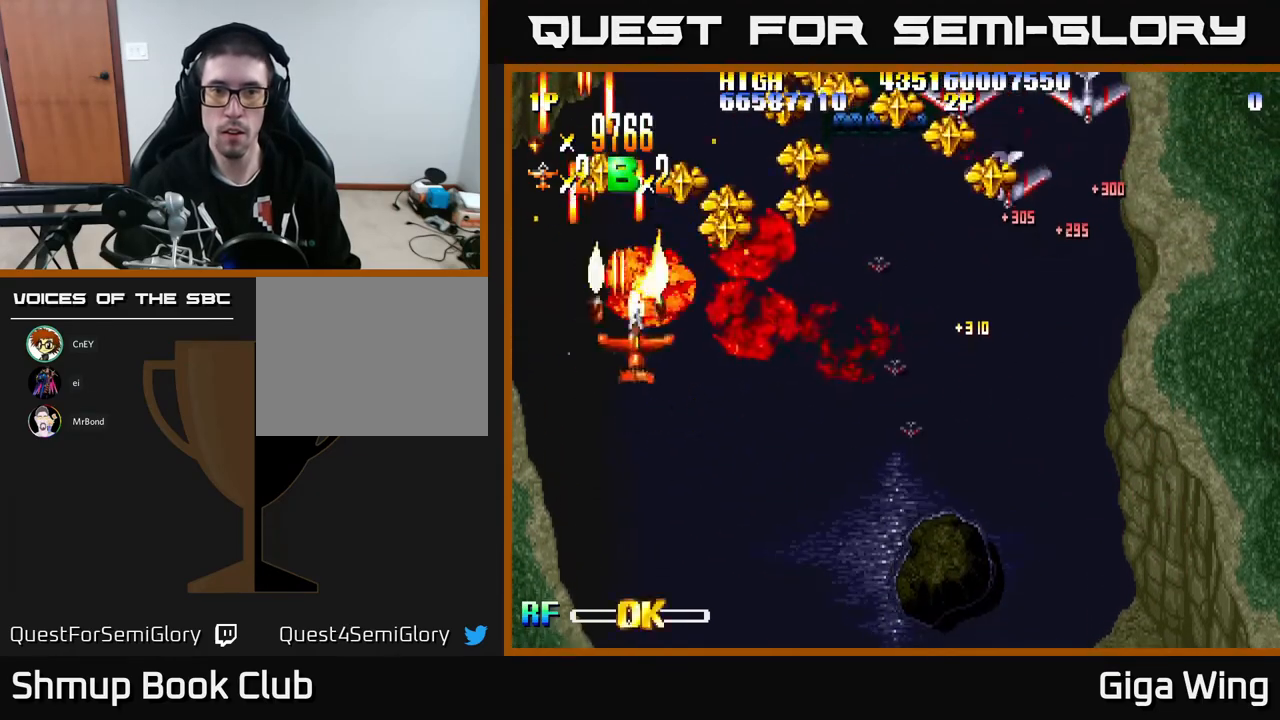
{"buttons": ["R2", "DPAD_DOWN", "DPAD_RIGHT"], "left_stick": "center", "events": [[217, "DPAD_UP", "down"], [333, "DPAD_UP", "up"], [417, "DPAD_DOWN", "down"]]}
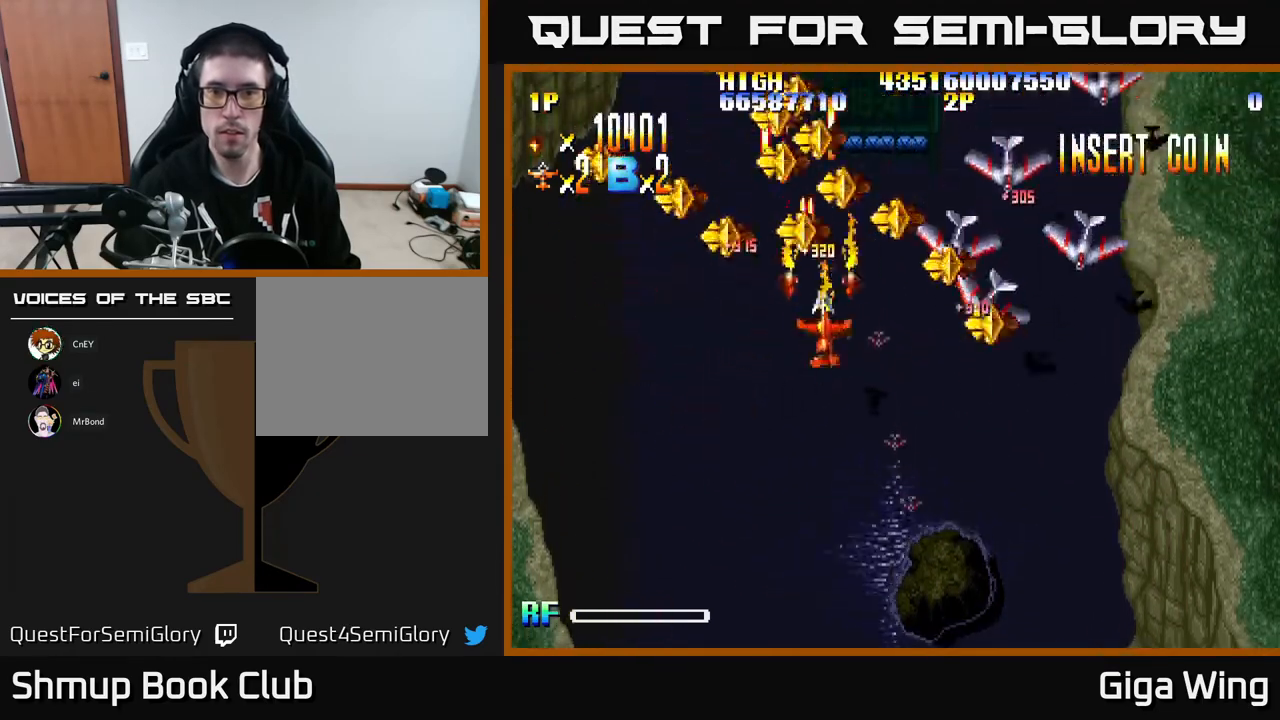
{"buttons": ["R2", "DPAD_DOWN", "DPAD_RIGHT"], "left_stick": "center", "events": [[133, "DPAD_RIGHT", "up"], [267, "DPAD_RIGHT", "down"]]}
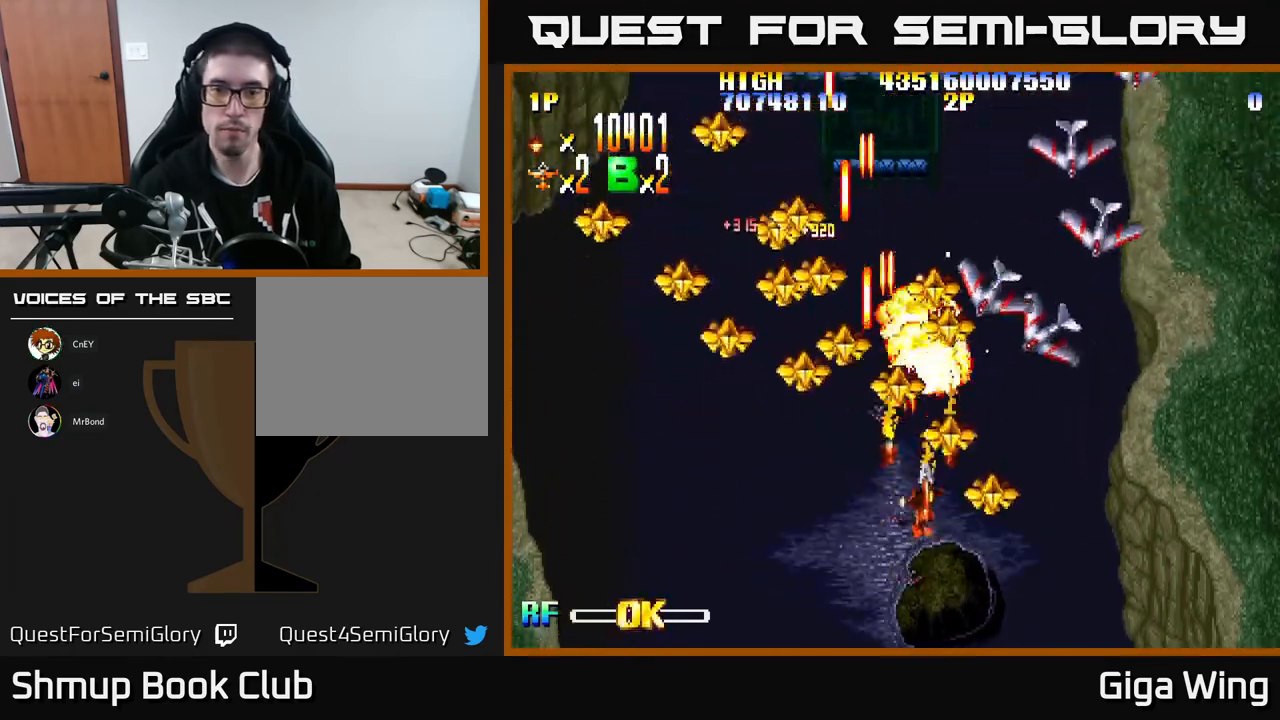
{"buttons": ["R2", "DPAD_LEFT"], "left_stick": "center", "events": [[200, "DPAD_RIGHT", "up"], [233, "DPAD_LEFT", "down"], [350, "DPAD_DOWN", "up"]]}
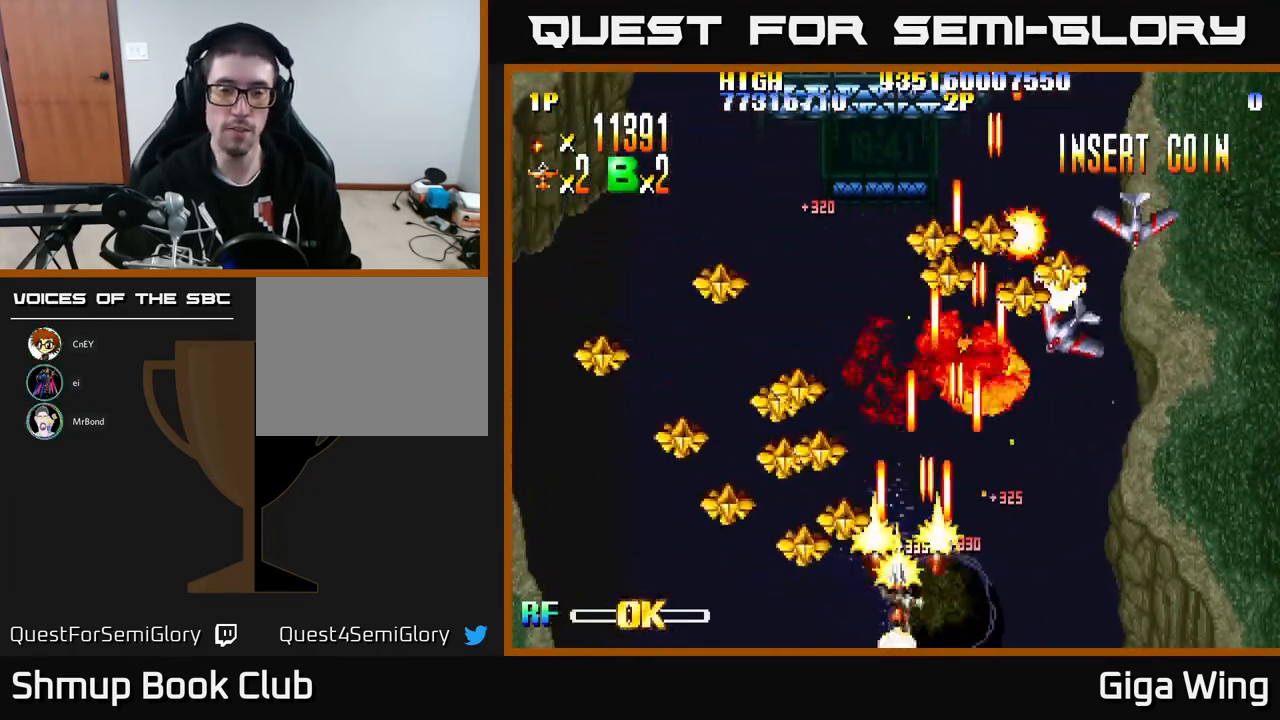
{"buttons": ["R2", "DPAD_RIGHT"], "left_stick": "center", "events": [[267, "DPAD_UP", "down"], [333, "DPAD_LEFT", "up"], [400, "DPAD_RIGHT", "down"], [483, "DPAD_UP", "up"]]}
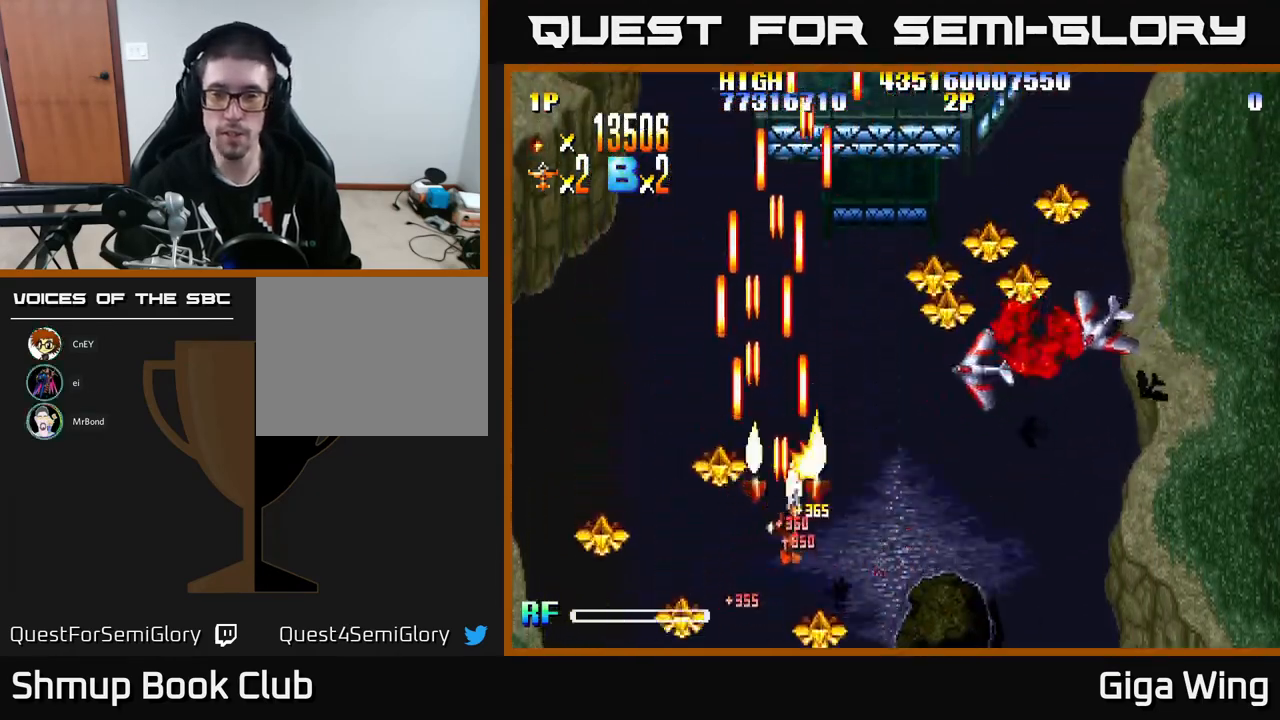
{"buttons": ["R2", "DPAD_UP", "DPAD_RIGHT"], "left_stick": "center", "events": [[50, "DPAD_DOWN", "down"], [200, "DPAD_DOWN", "up"], [400, "DPAD_UP", "down"]]}
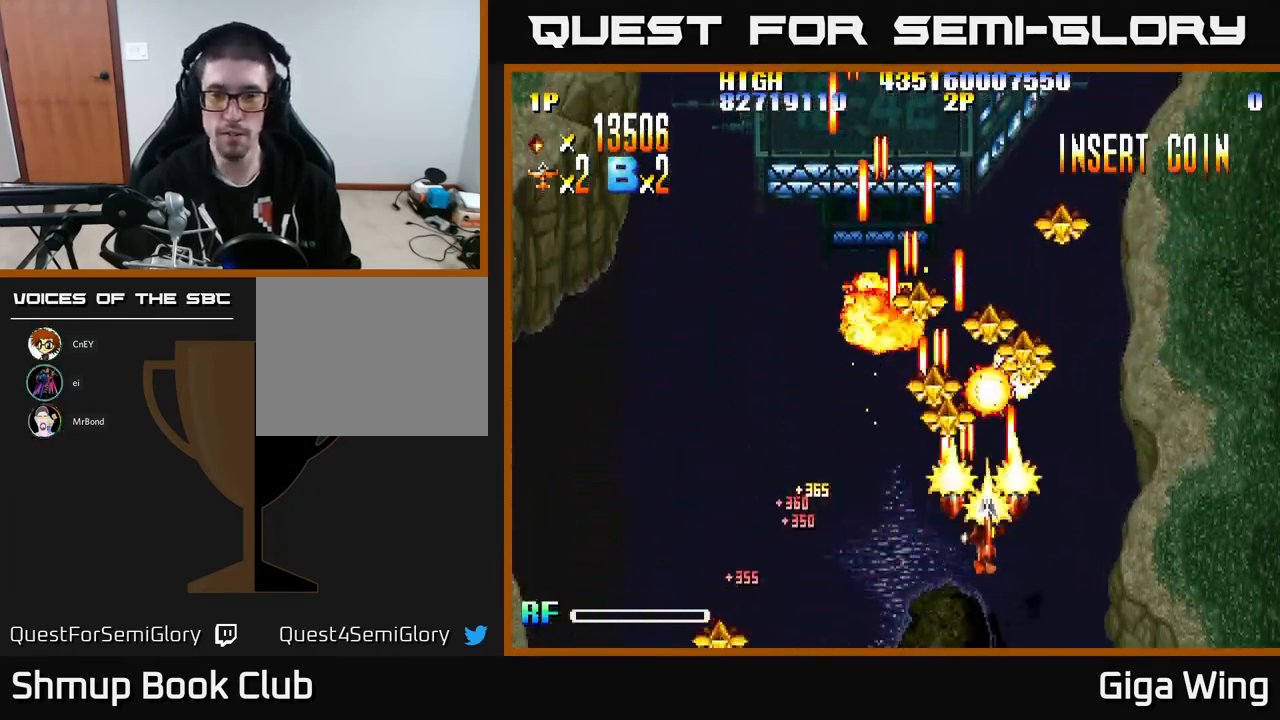
{"buttons": ["R2", "DPAD_DOWN"], "left_stick": "center", "events": [[150, "DPAD_RIGHT", "up"], [183, "DPAD_LEFT", "down"], [217, "DPAD_UP", "up"], [283, "DPAD_DOWN", "down"], [467, "DPAD_LEFT", "up"]]}
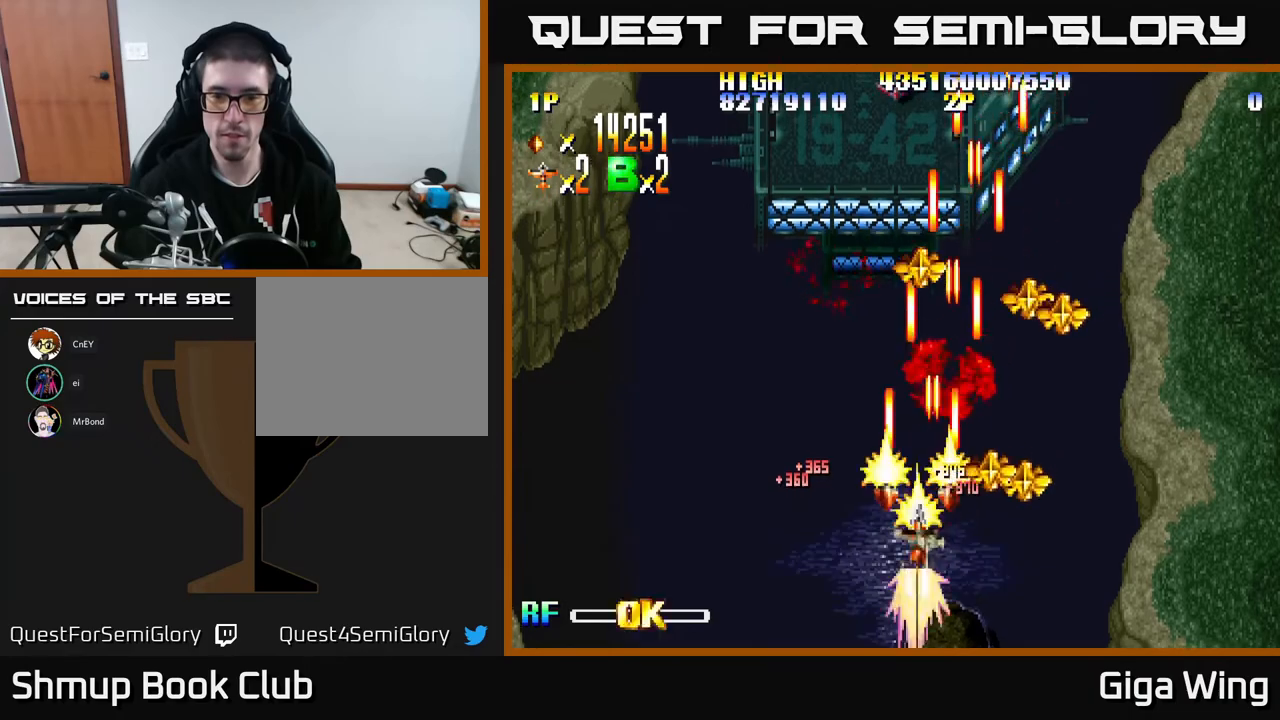
{"buttons": ["R2", "DPAD_UP"], "left_stick": "center", "events": [[50, "DPAD_RIGHT", "down"], [67, "DPAD_DOWN", "up"], [333, "DPAD_UP", "down"], [467, "DPAD_RIGHT", "up"]]}
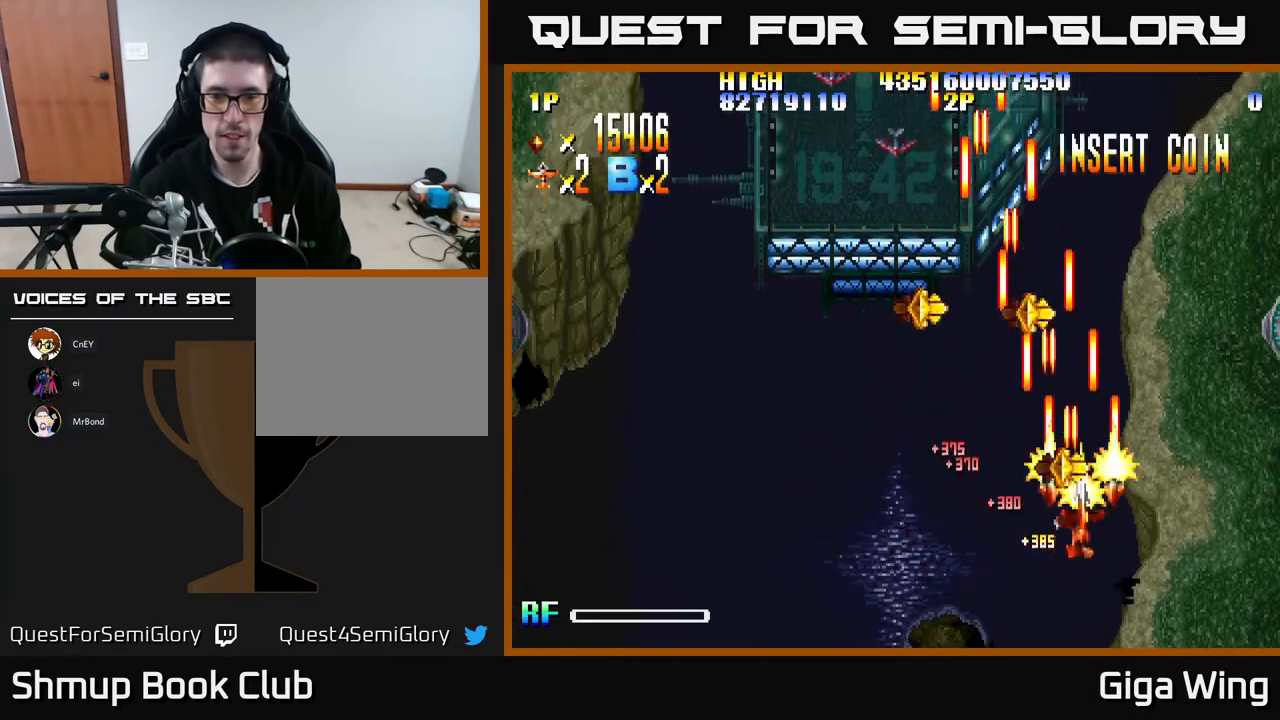
{"buttons": ["R2", "DPAD_DOWN", "DPAD_LEFT"], "left_stick": "center", "events": [[250, "DPAD_LEFT", "down"], [333, "DPAD_UP", "up"], [433, "DPAD_DOWN", "down"]]}
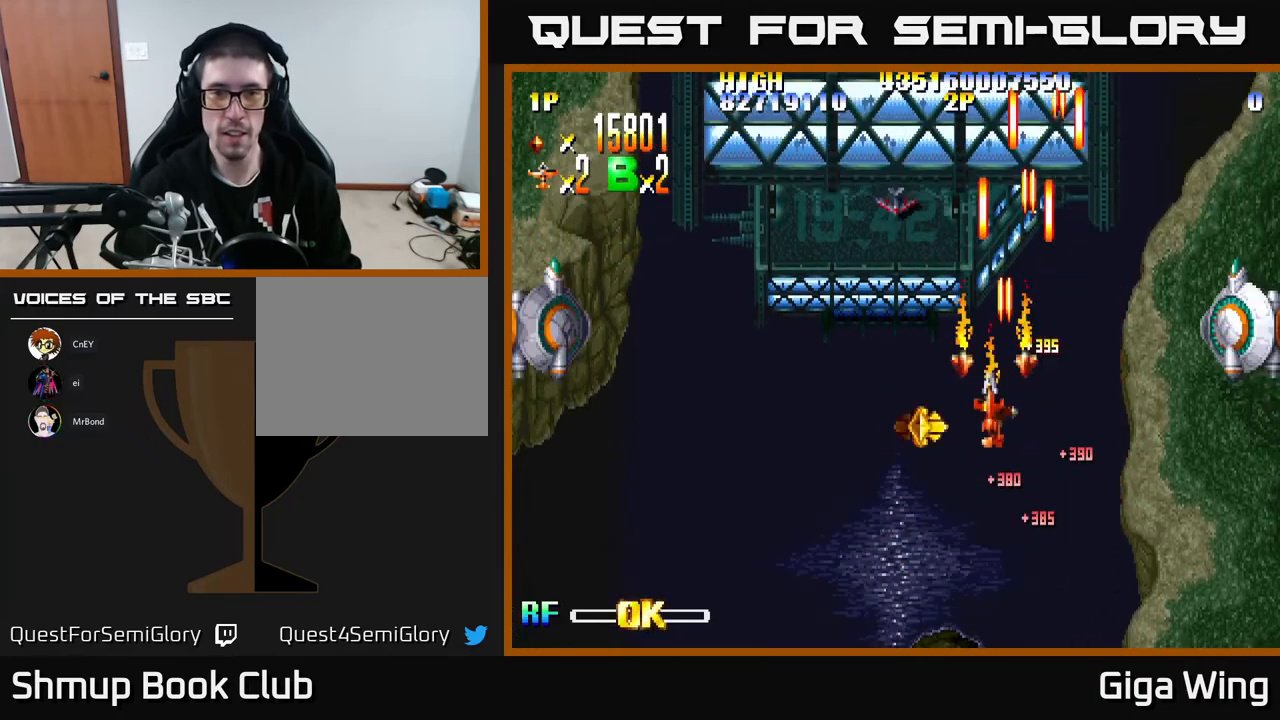
{"buttons": ["R2", "DPAD_LEFT"], "left_stick": "center", "events": [[367, "DPAD_DOWN", "up"]]}
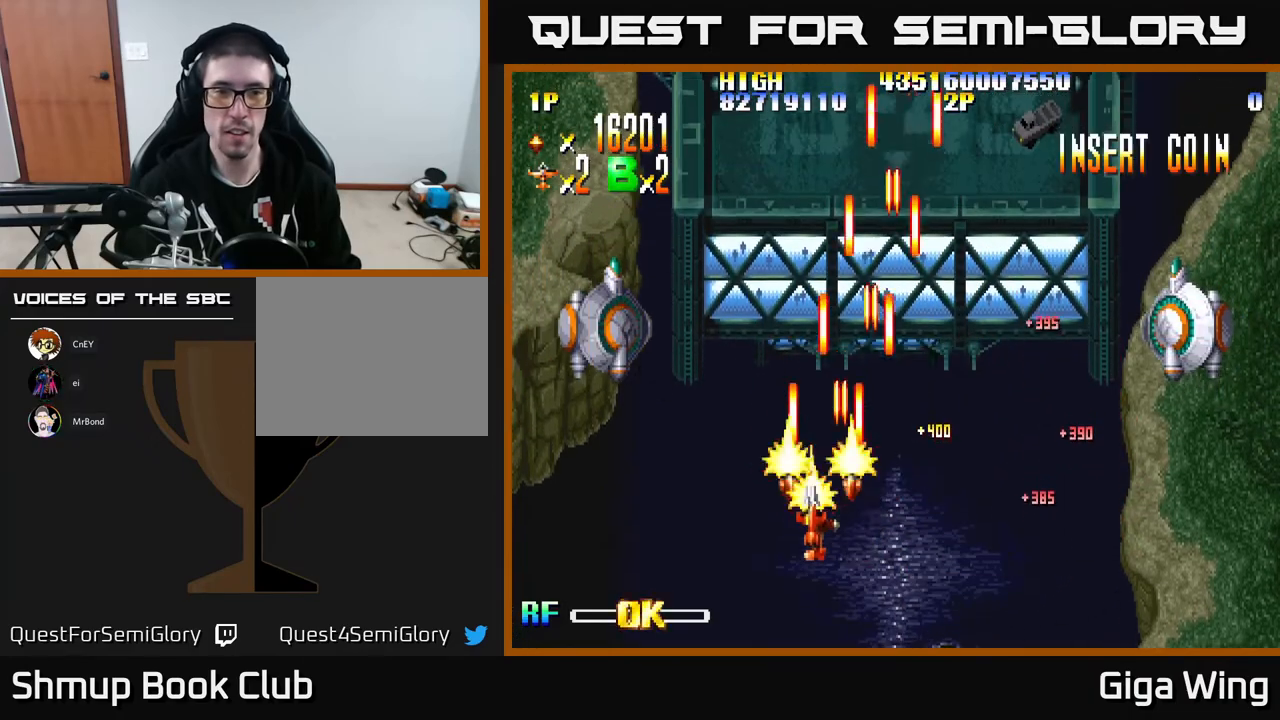
{"buttons": ["R2", "DPAD_UP", "DPAD_LEFT"], "left_stick": "center", "events": [[333, "DPAD_UP", "down"]]}
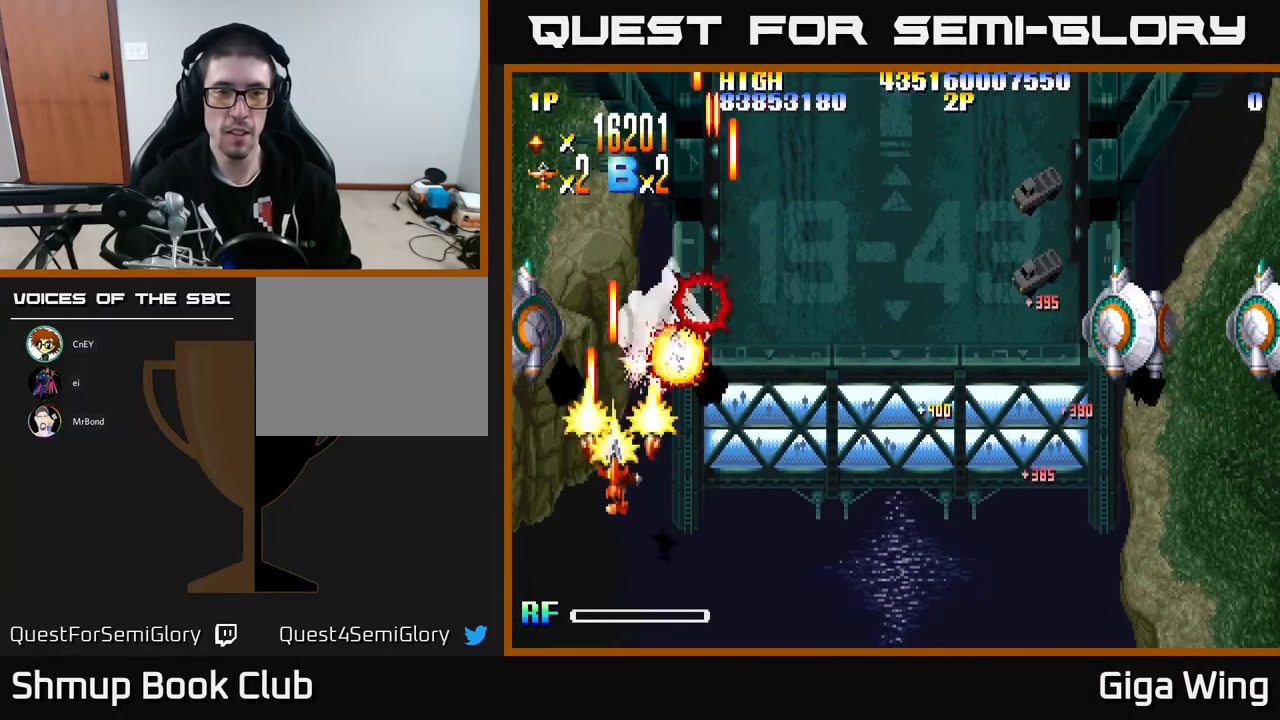
{"buttons": ["R2", "DPAD_DOWN", "DPAD_RIGHT"], "left_stick": "center", "events": [[50, "DPAD_UP", "up"], [233, "DPAD_LEFT", "up"], [250, "DPAD_UP", "down"], [300, "DPAD_RIGHT", "down"], [417, "DPAD_UP", "up"], [450, "DPAD_DOWN", "down"]]}
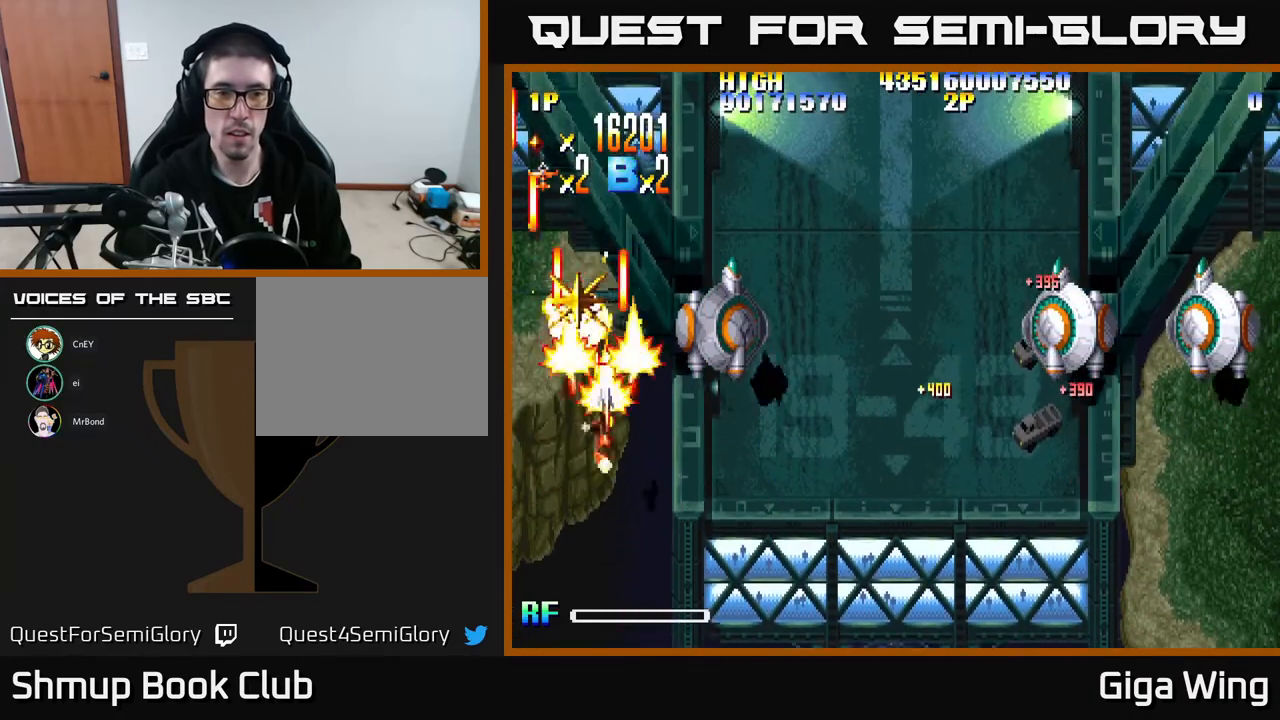
{"buttons": ["R2", "DPAD_UP", "DPAD_LEFT"], "left_stick": "center", "events": [[50, "DPAD_DOWN", "up"], [433, "DPAD_RIGHT", "up"], [433, "DPAD_UP", "down"], [450, "DPAD_LEFT", "down"]]}
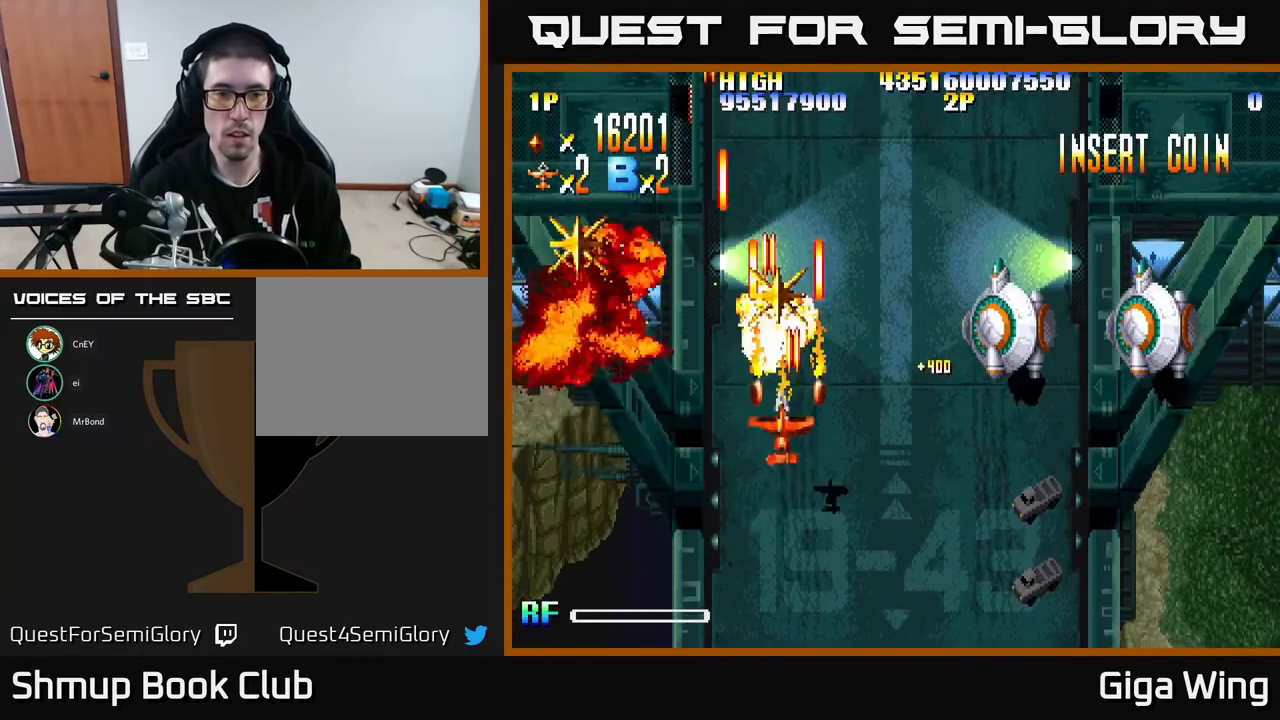
{"buttons": ["R2", "DPAD_UP", "DPAD_LEFT"], "left_stick": "center", "events": [[133, "DPAD_UP", "up"], [250, "DPAD_UP", "down"]]}
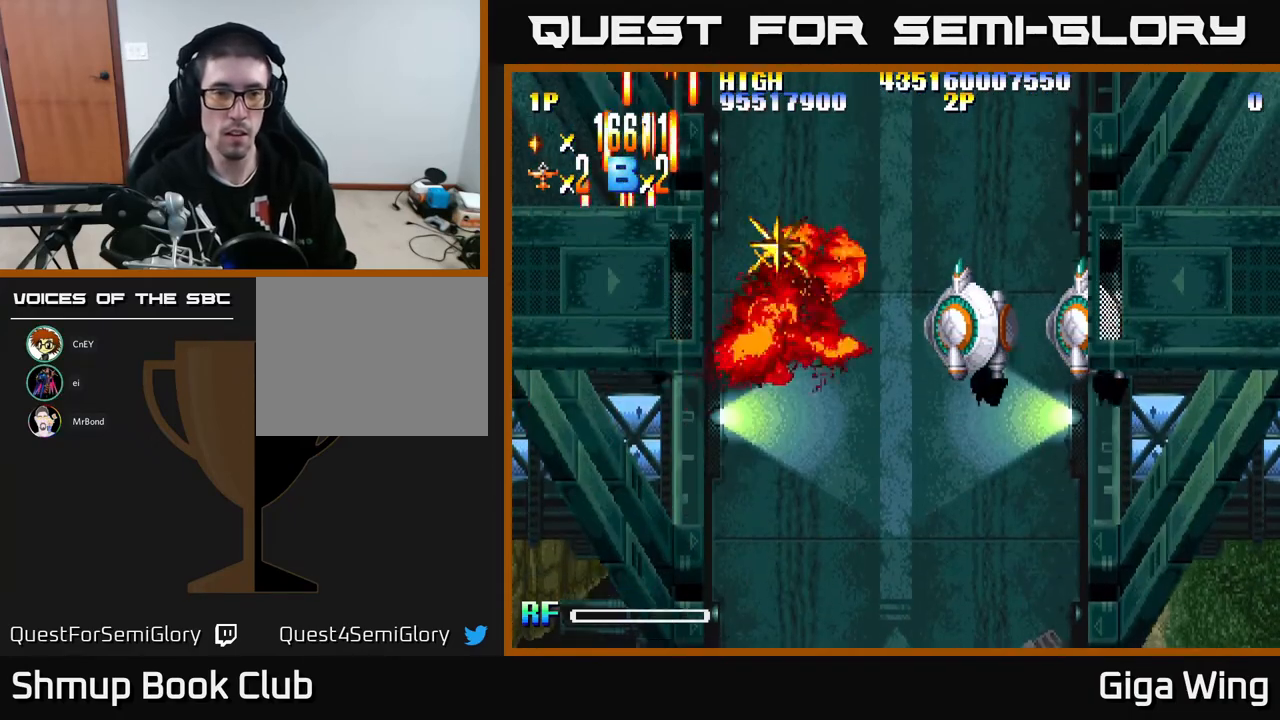
{"buttons": ["R2", "DPAD_DOWN", "DPAD_RIGHT"], "left_stick": "center", "events": [[133, "DPAD_LEFT", "up"], [150, "DPAD_RIGHT", "down"], [167, "DPAD_UP", "up"], [450, "DPAD_DOWN", "down"]]}
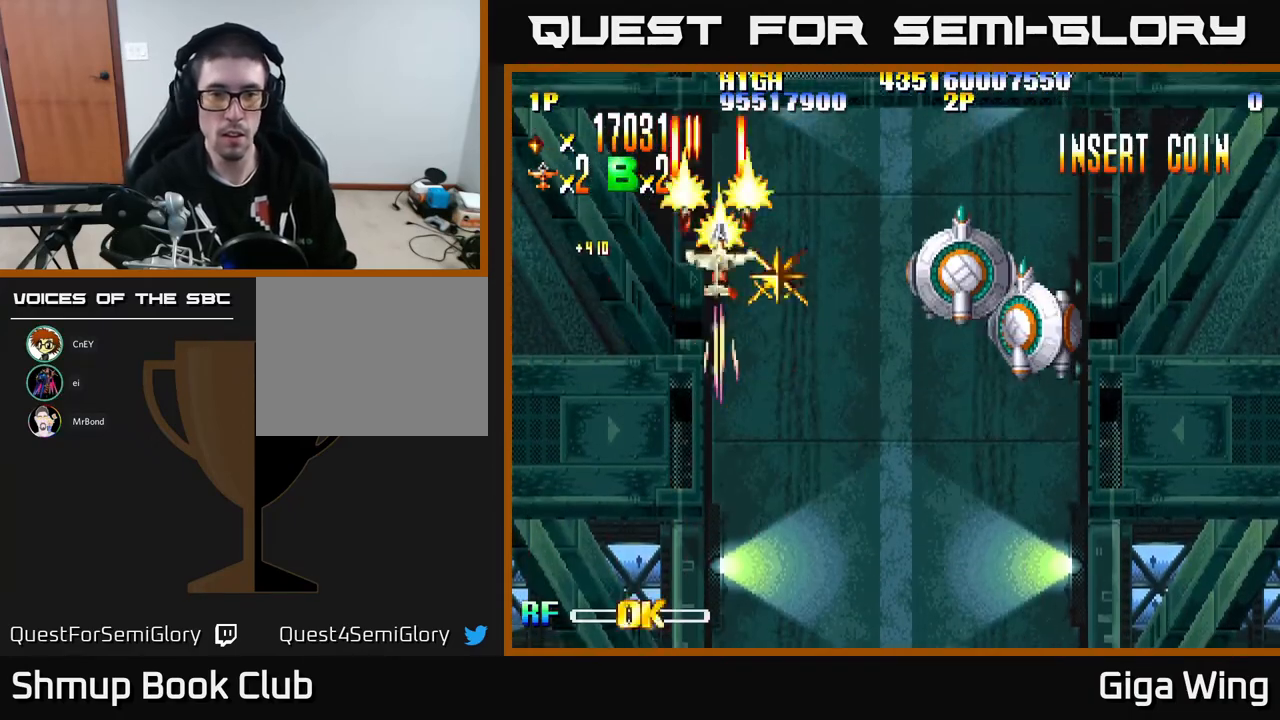
{"buttons": ["R2", "DPAD_DOWN", "DPAD_RIGHT"], "left_stick": "center", "events": []}
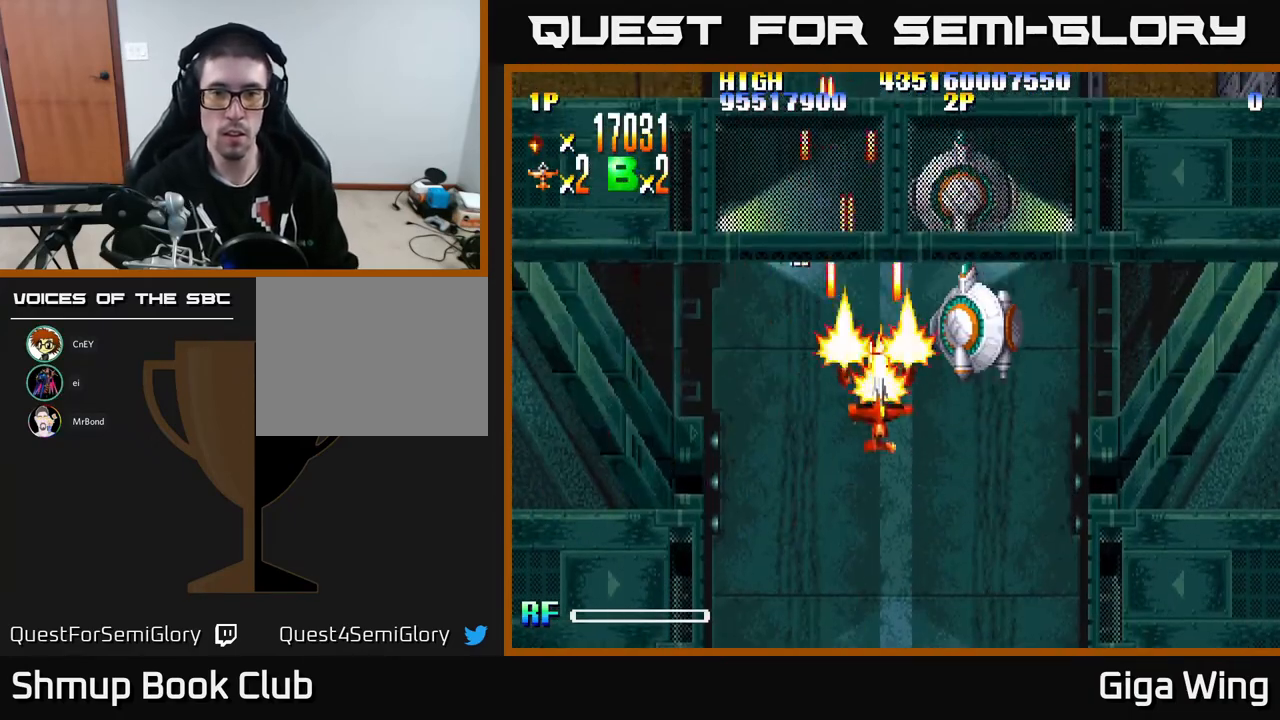
{"buttons": ["R2", "DPAD_UP"], "left_stick": "center", "events": [[250, "DPAD_DOWN", "up"], [300, "DPAD_RIGHT", "up"], [483, "DPAD_UP", "down"]]}
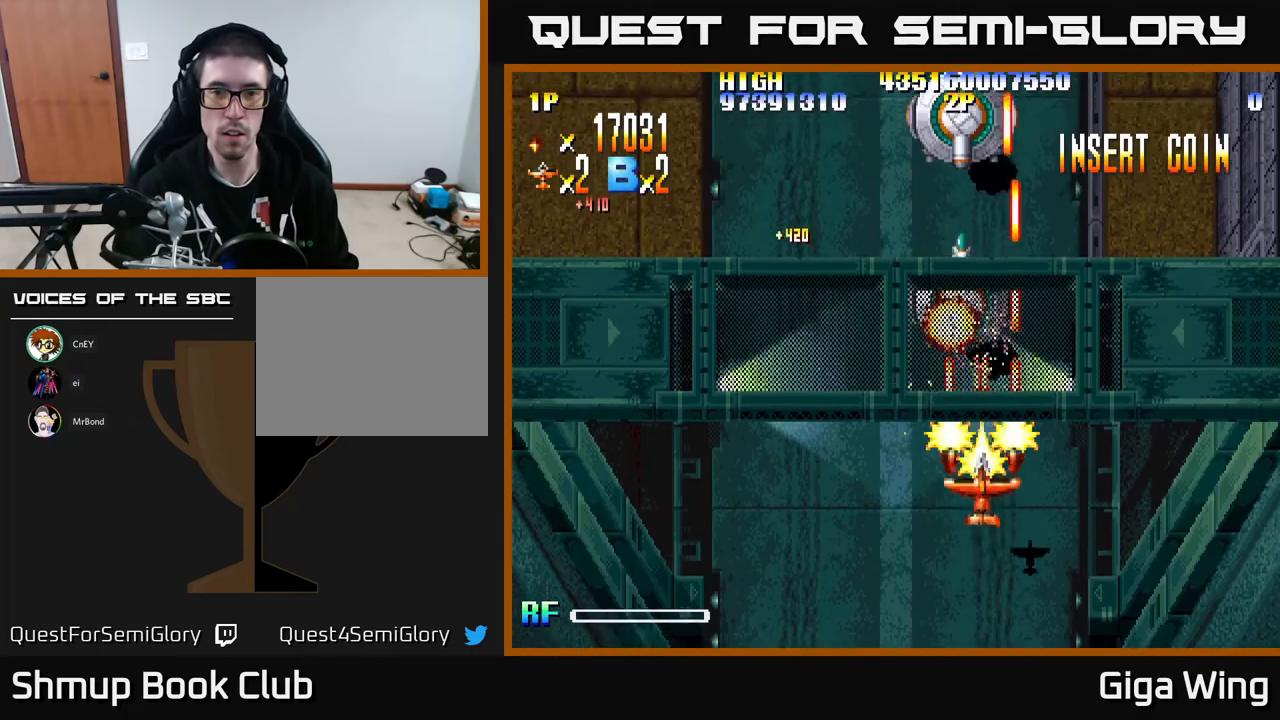
{"buttons": ["R2", "DPAD_UP"], "left_stick": "center", "events": [[133, "DPAD_UP", "up"], [283, "DPAD_UP", "down"], [300, "DPAD_LEFT", "down"], [333, "DPAD_LEFT", "up"]]}
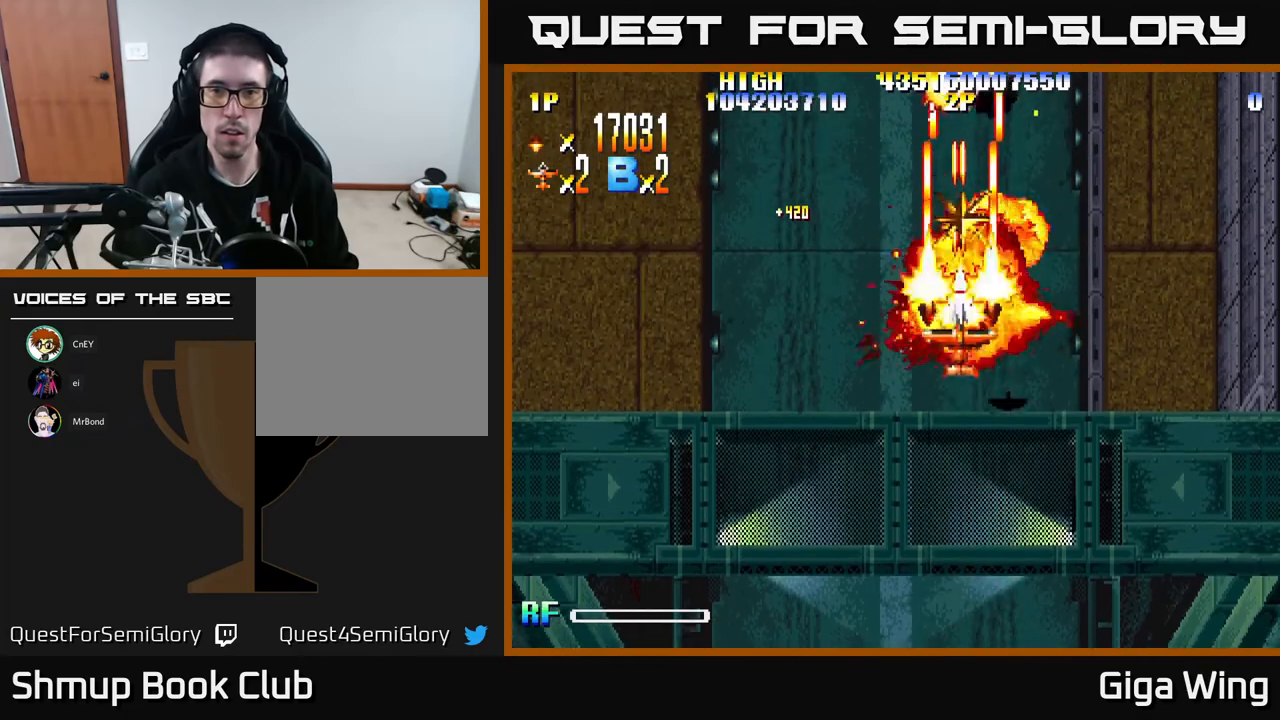
{"buttons": ["R2", "DPAD_UP"], "left_stick": "center", "events": []}
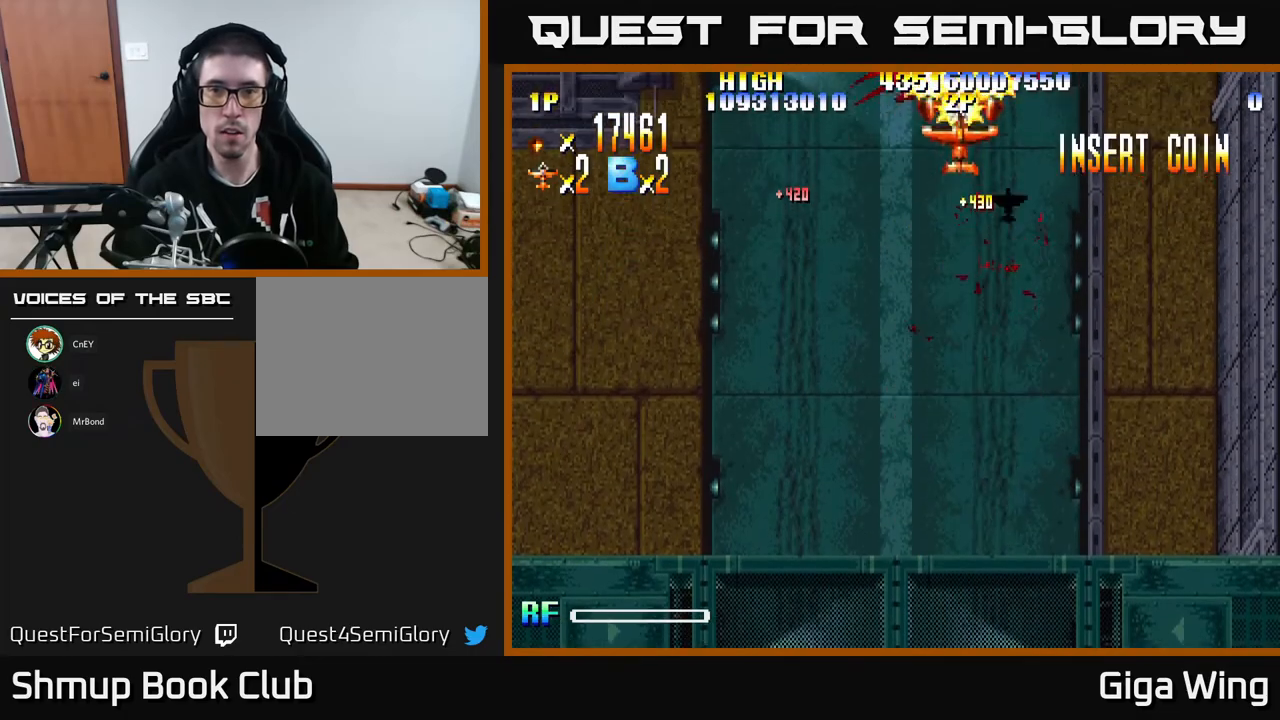
{"buttons": ["R2"], "left_stick": "center", "events": [[367, "DPAD_UP", "up"]]}
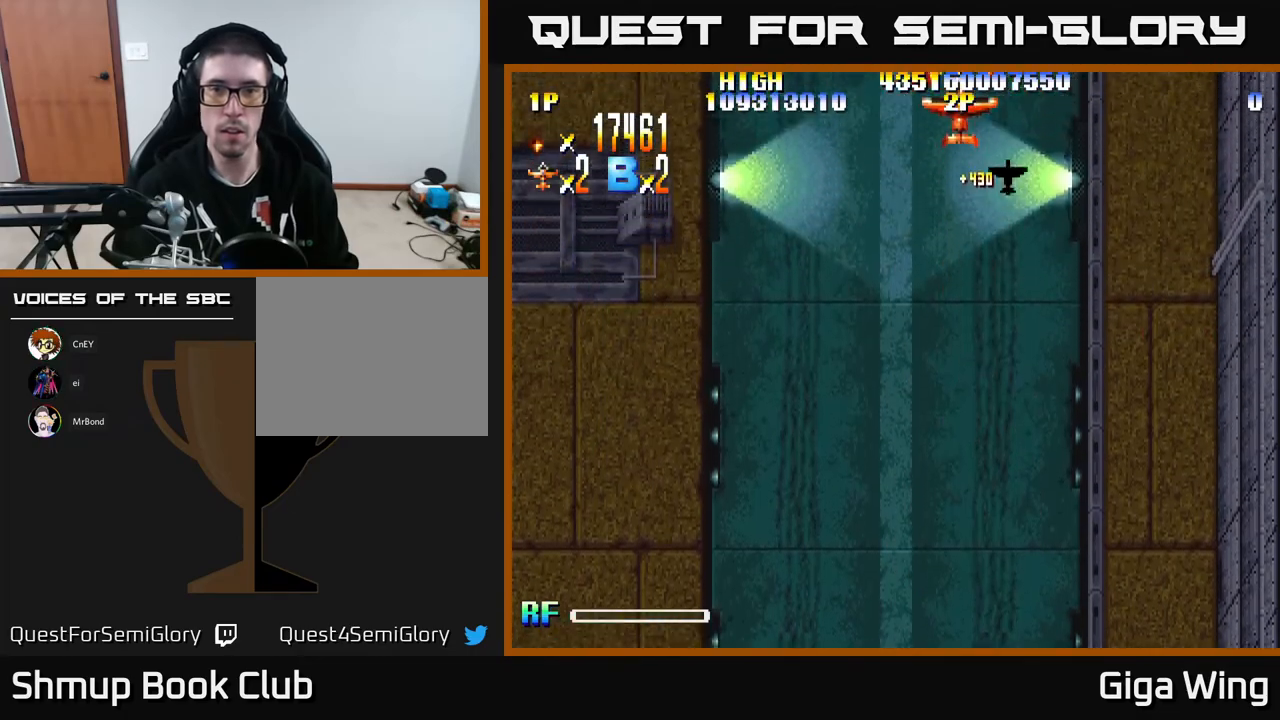
{"buttons": ["R2", "DPAD_DOWN"], "left_stick": "center", "events": [[383, "DPAD_DOWN", "down"]]}
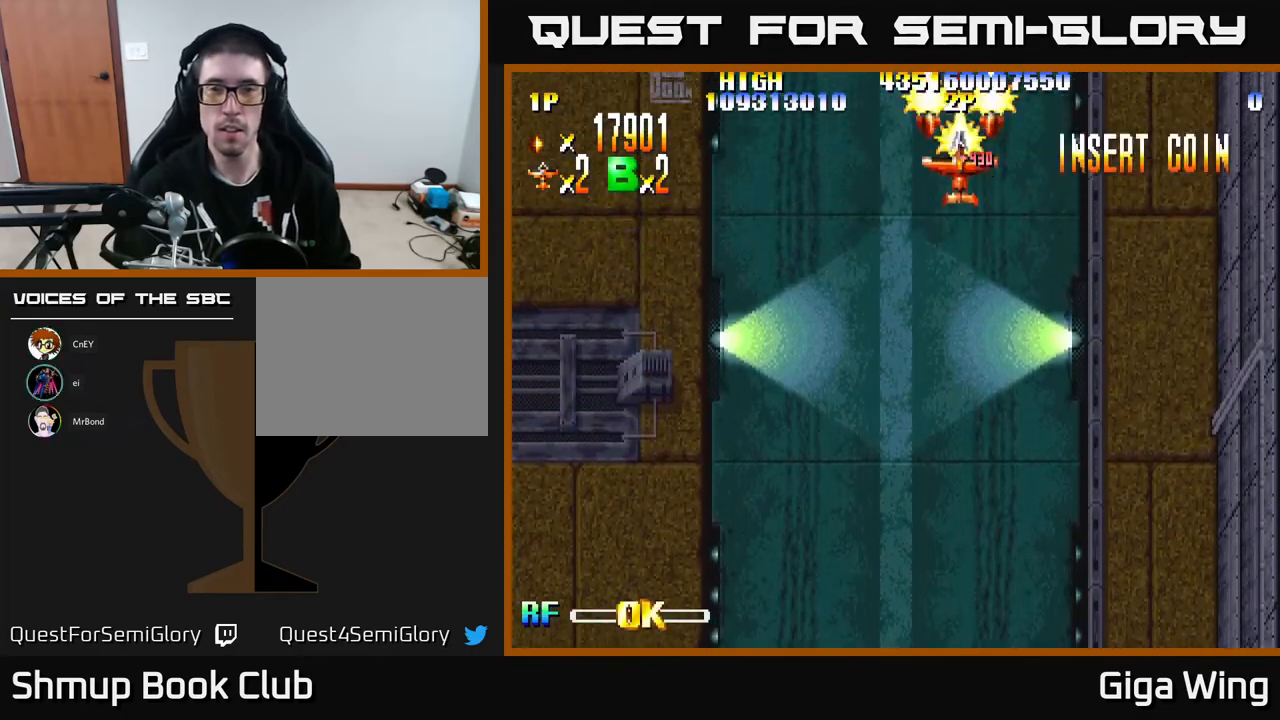
{"buttons": ["R2", "DPAD_DOWN"], "left_stick": "center", "events": []}
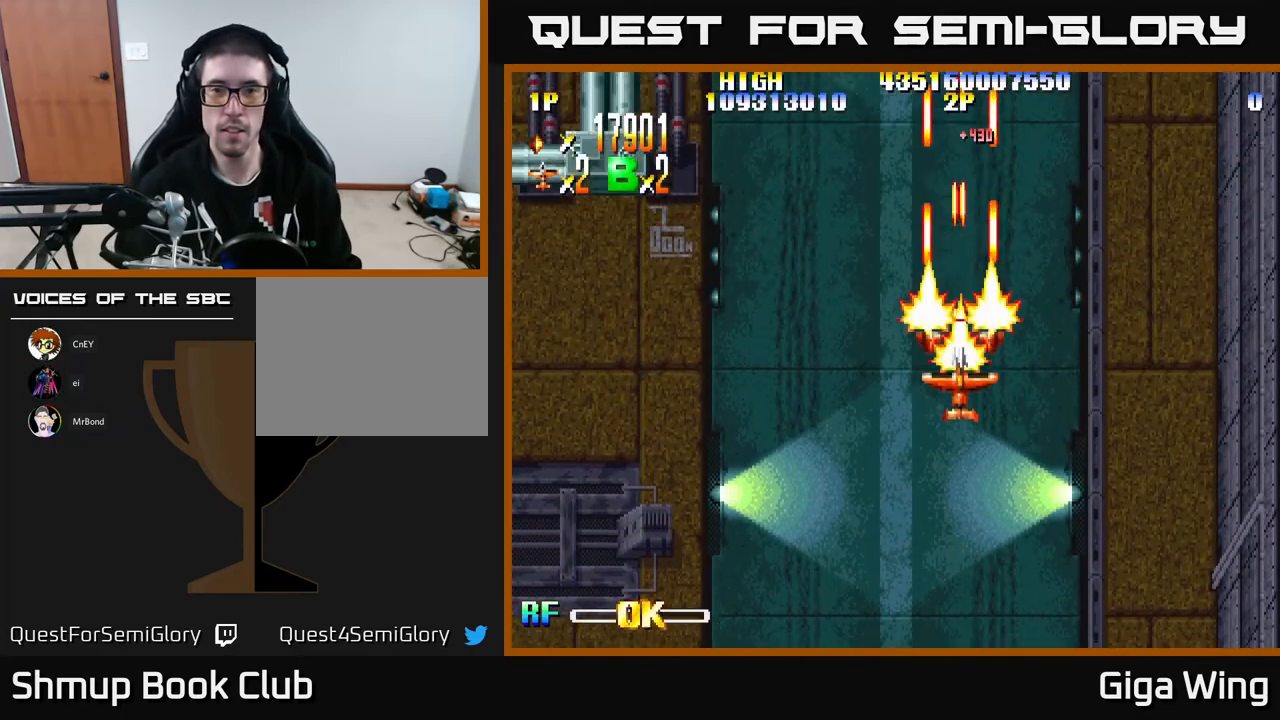
{"buttons": ["R2", "DPAD_DOWN", "DPAD_LEFT"], "left_stick": "center", "events": [[250, "DPAD_LEFT", "down"]]}
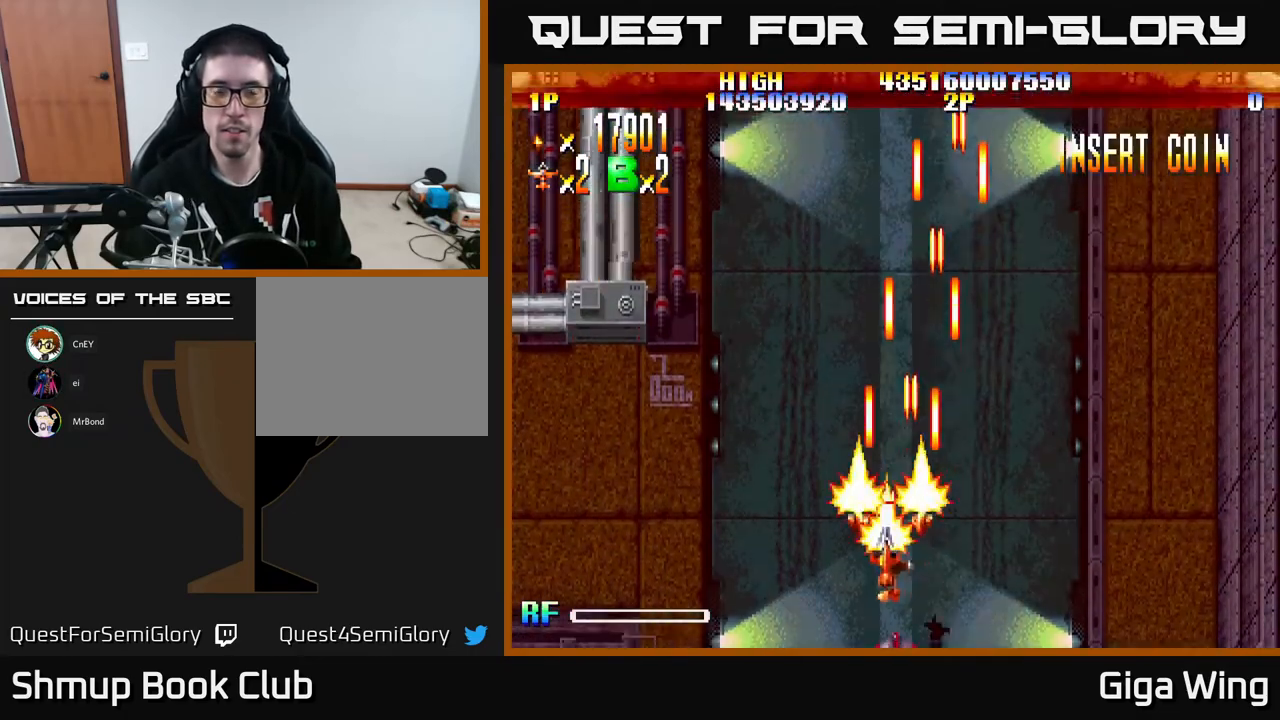
{"buttons": ["R2", "DPAD_LEFT"], "left_stick": "center", "events": [[150, "DPAD_DOWN", "up"]]}
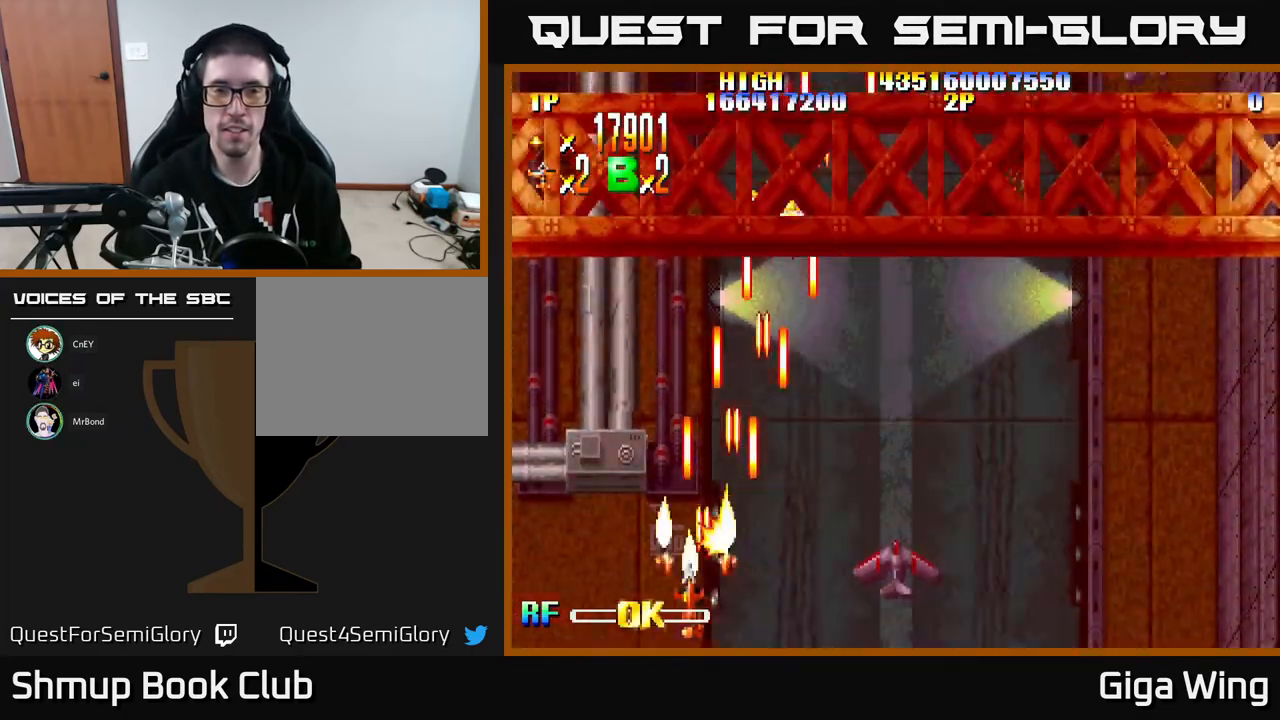
{"buttons": ["R2", "DPAD_RIGHT"], "left_stick": "center", "events": [[33, "DPAD_LEFT", "up"], [67, "DPAD_RIGHT", "down"]]}